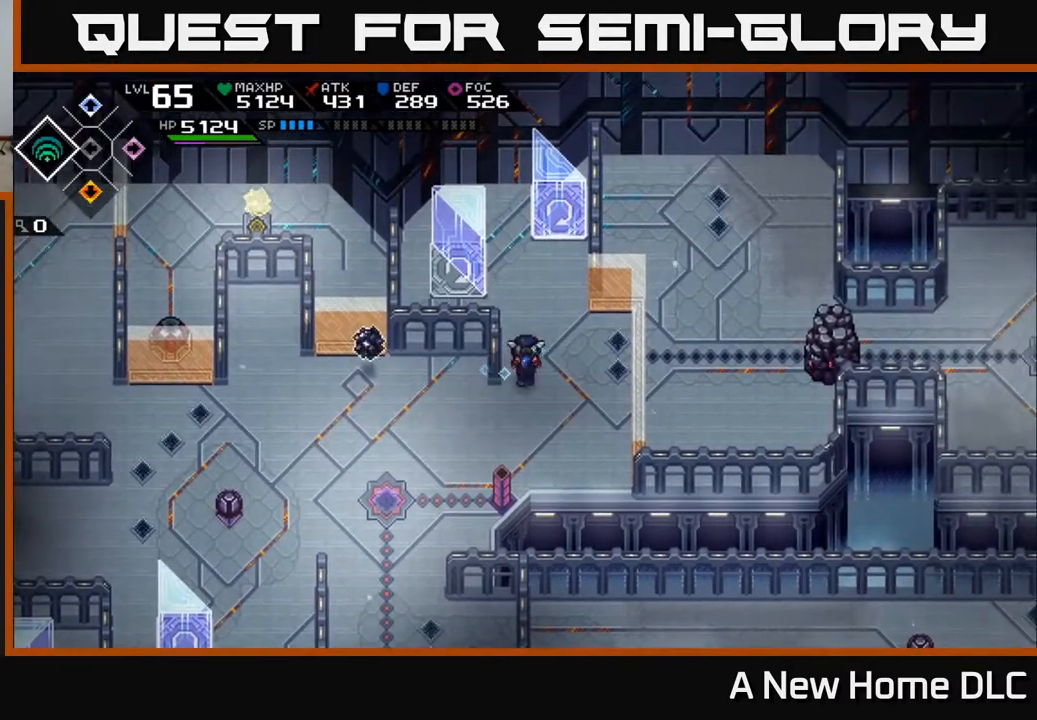
Gameplay with a controller (Xbox layout); each line is a JSON object with the inputs held at the frame after it. "events" lists button and stick changes between this image and that frame as [ms after this image, input, new state], when the widget could be followed in between.
{"buttons": [], "left_stick": "center", "right_stick": "center", "events": []}
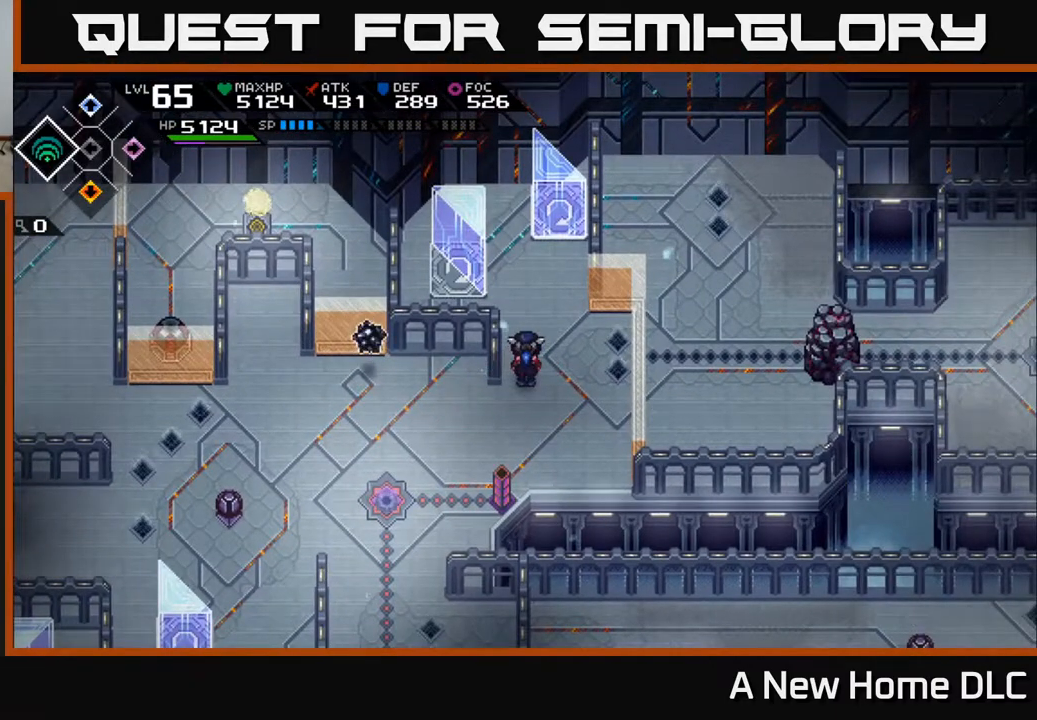
{"buttons": [], "left_stick": "up", "right_stick": "center", "events": [[300, "left_stick", "up"]]}
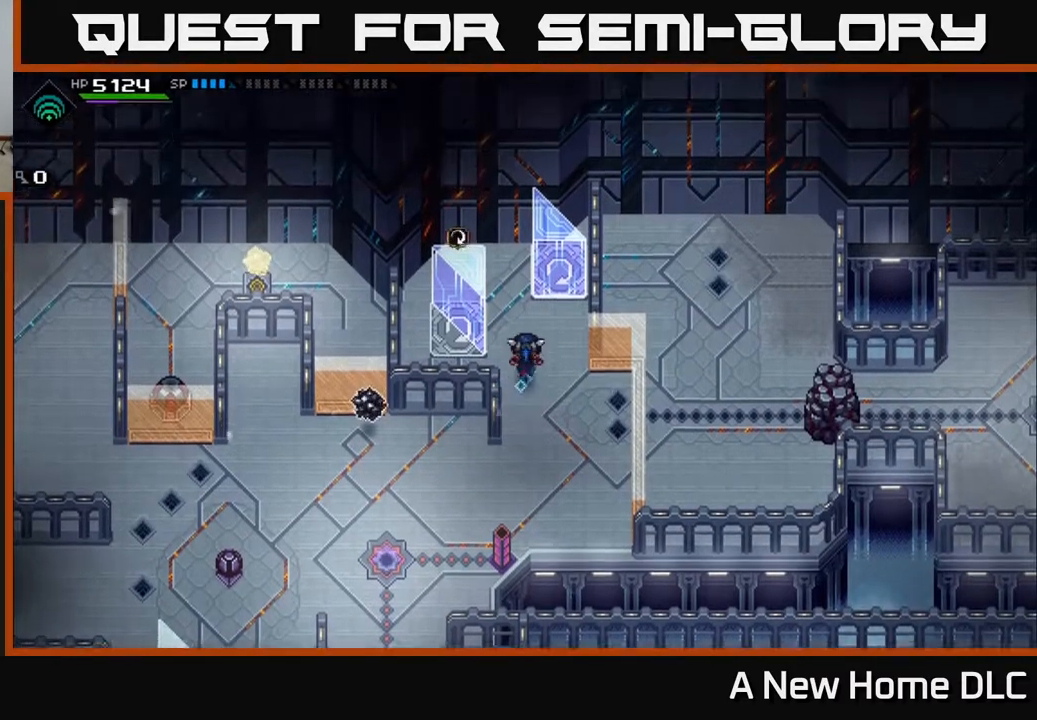
{"buttons": [], "left_stick": "center", "right_stick": "center", "events": [[150, "A", "down"], [200, "left_stick", "center"], [317, "A", "up"]]}
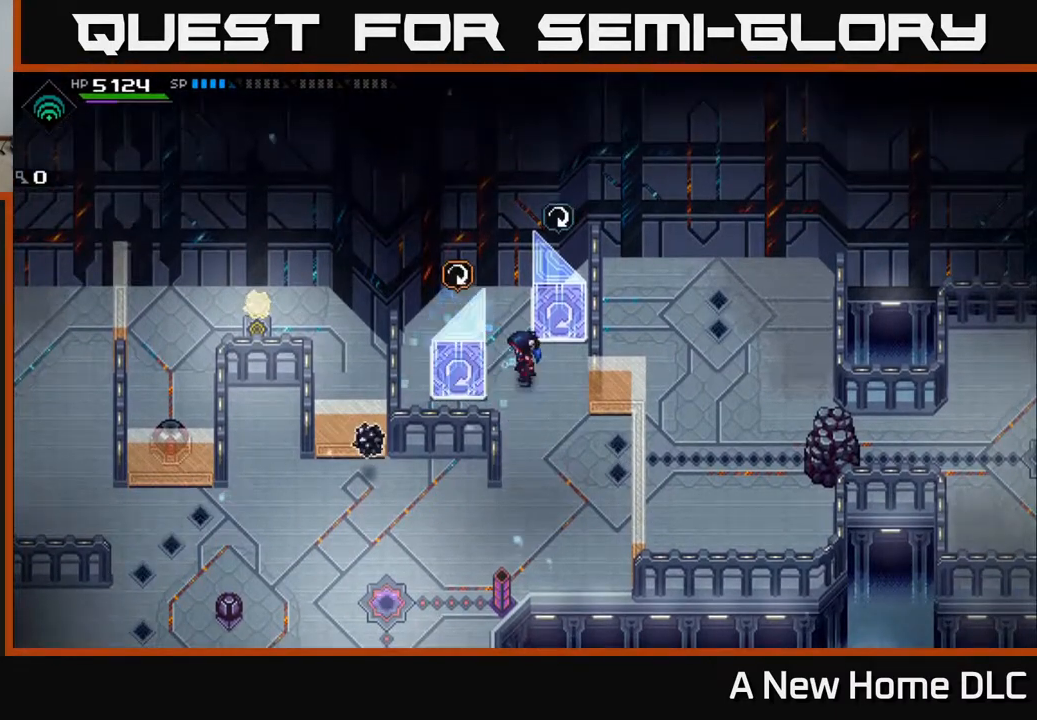
{"buttons": [], "left_stick": "center", "right_stick": "center", "events": [[167, "left_stick", "up"], [267, "A", "down"], [367, "left_stick", "center"], [417, "A", "up"]]}
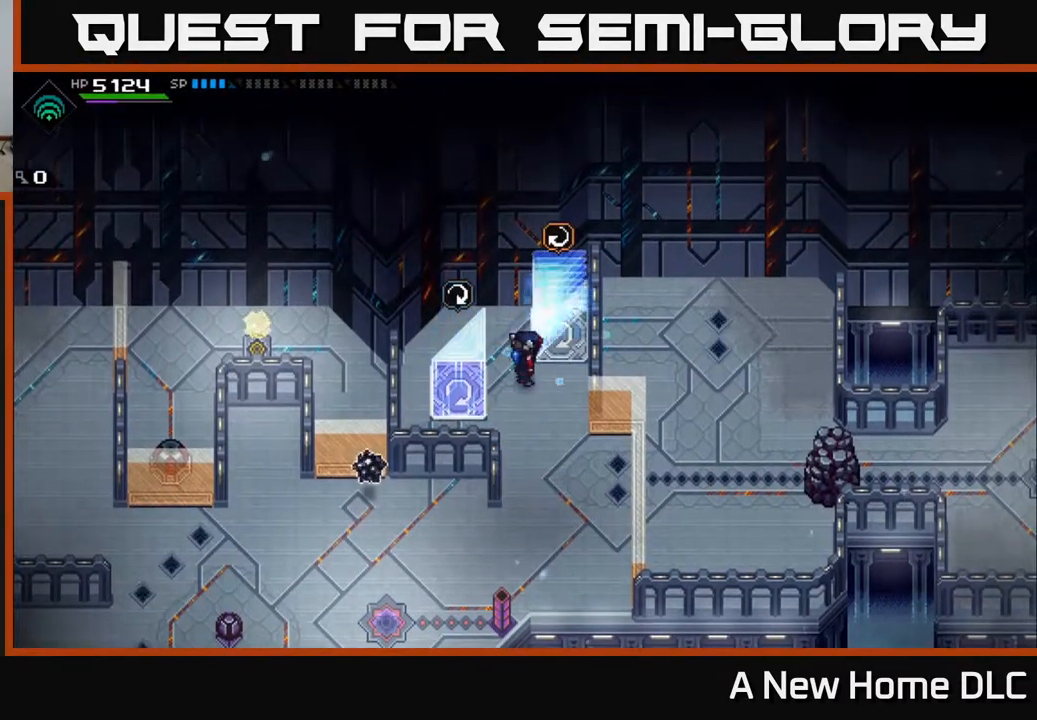
{"buttons": [], "left_stick": "center", "right_stick": "center", "events": [[233, "A", "down"], [333, "A", "up"]]}
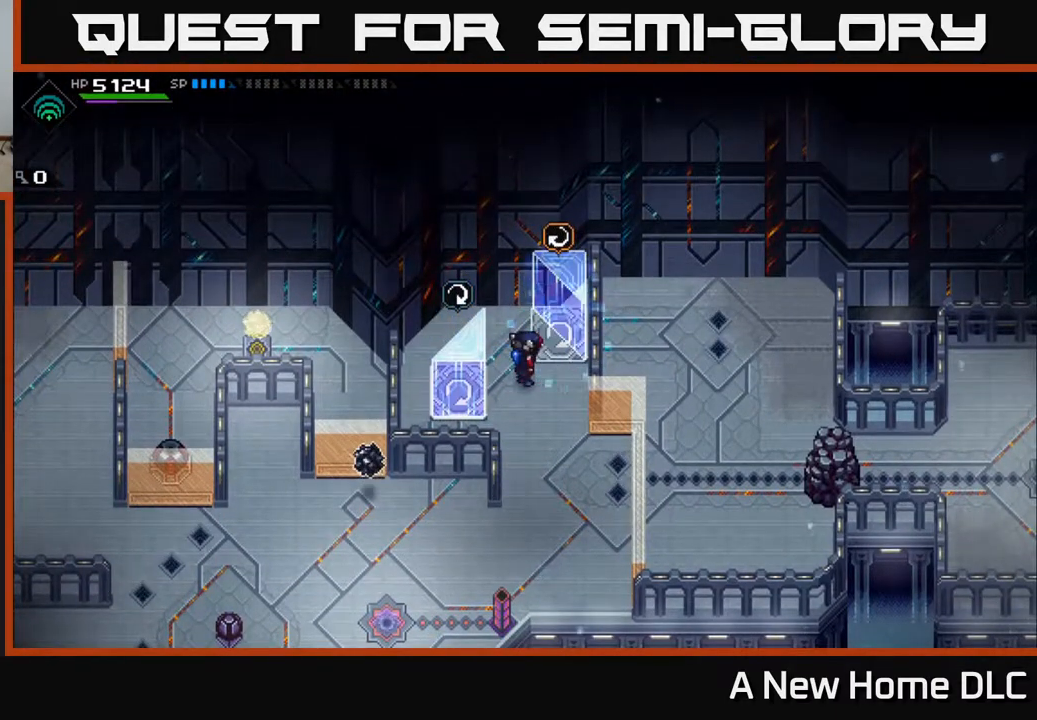
{"buttons": [], "left_stick": "up", "right_stick": "center", "events": [[400, "left_stick", "up"]]}
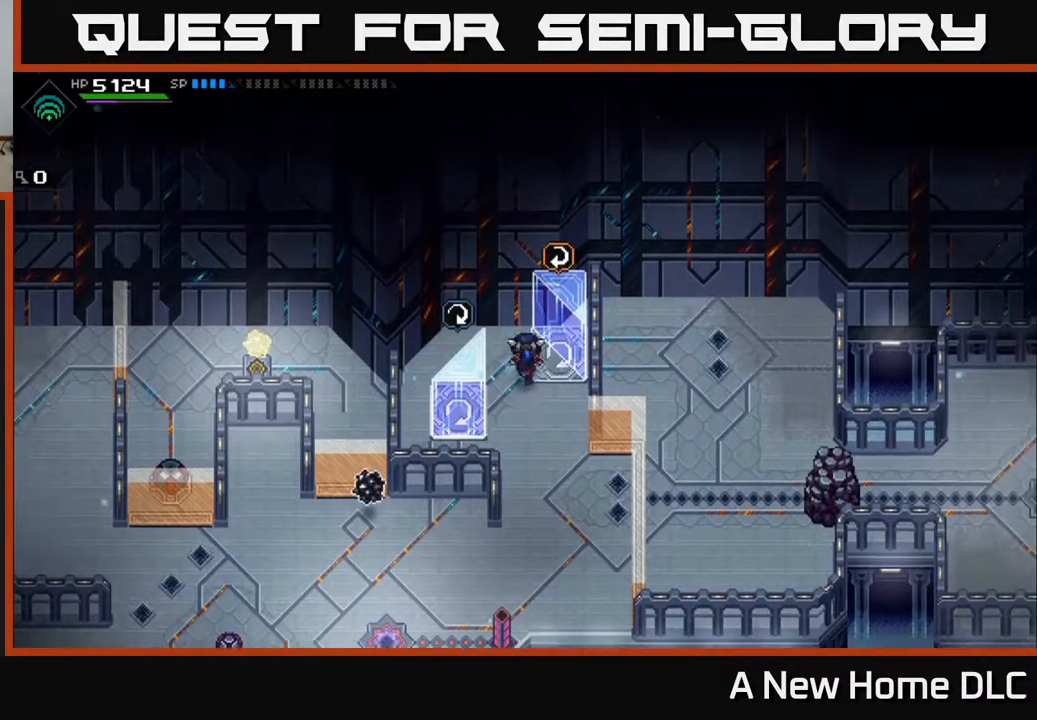
{"buttons": [], "left_stick": "down", "right_stick": "center", "events": [[100, "left_stick", "center"], [200, "A", "down"], [317, "A", "up"], [400, "left_stick", "down"]]}
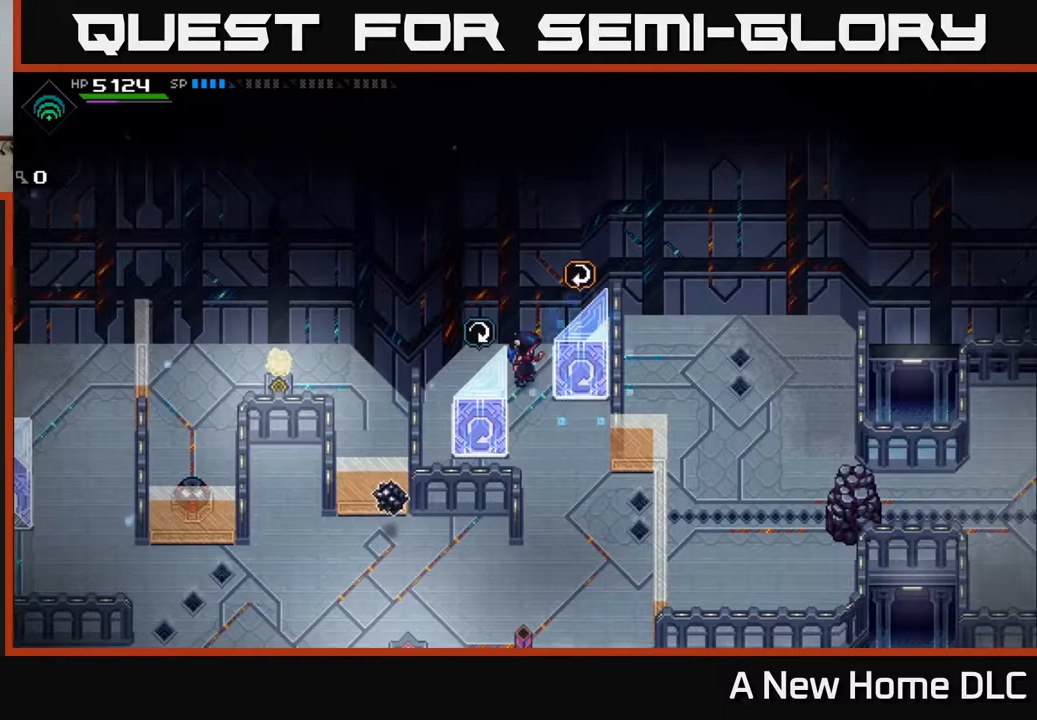
{"buttons": [], "left_stick": "up-left", "right_stick": "center", "events": [[133, "left_stick", "center"], [483, "left_stick", "up-left"]]}
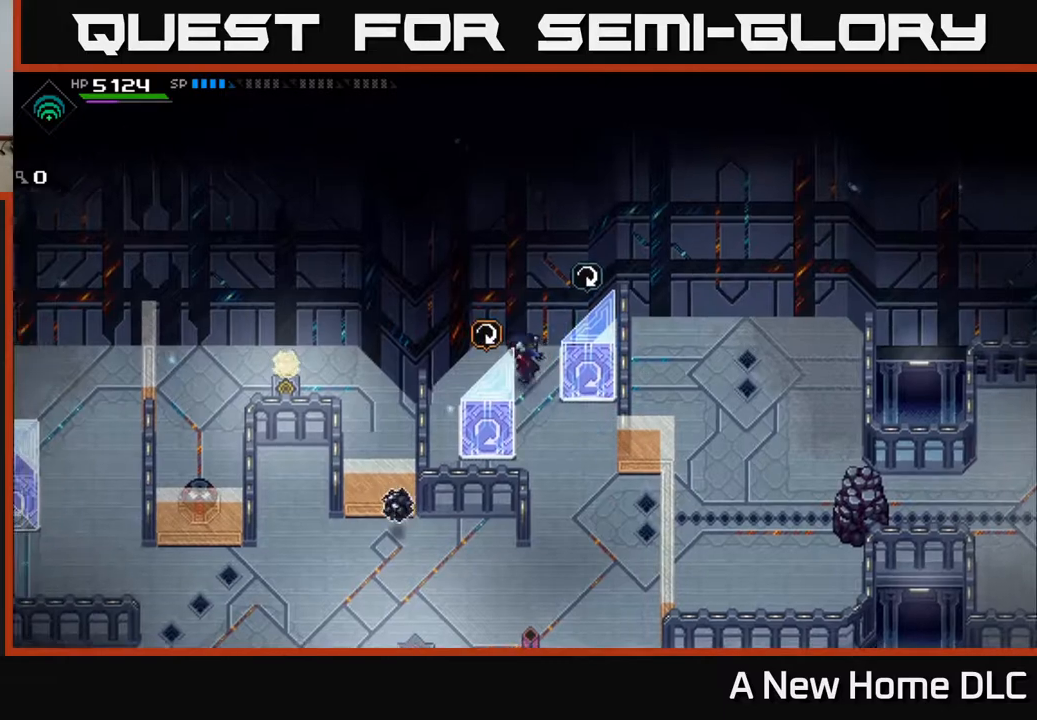
{"buttons": [], "left_stick": "down-right", "right_stick": "center", "events": [[67, "left_stick", "left"], [200, "left_stick", "down-left"], [433, "left_stick", "down-right"]]}
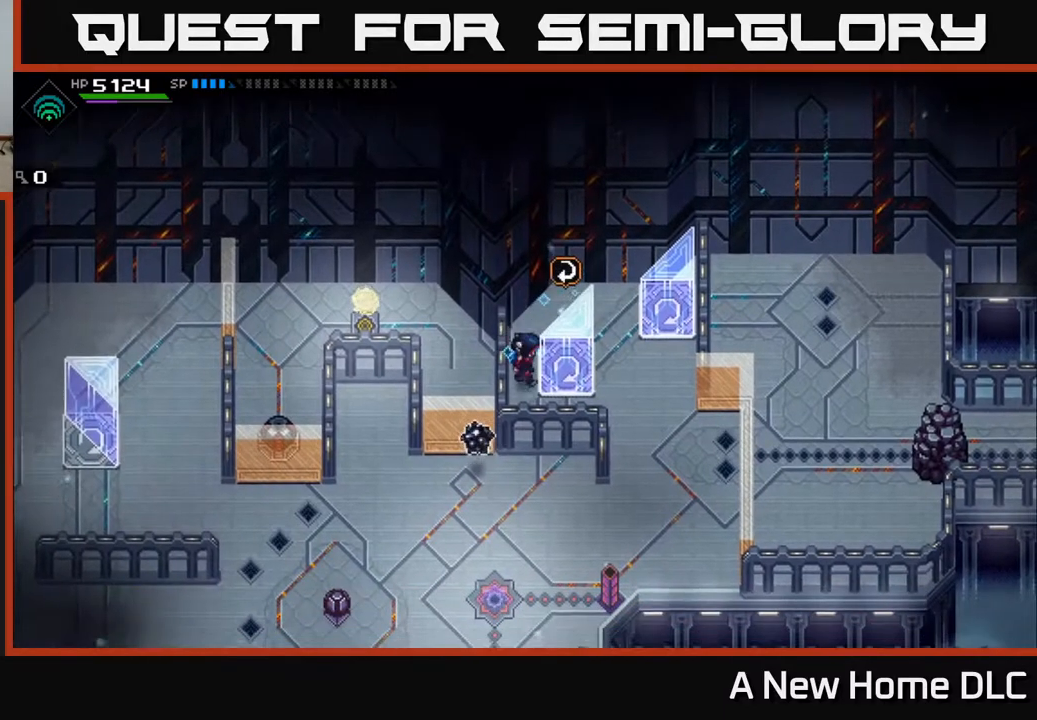
{"buttons": [], "left_stick": "center", "right_stick": "center", "events": [[33, "left_stick", "center"]]}
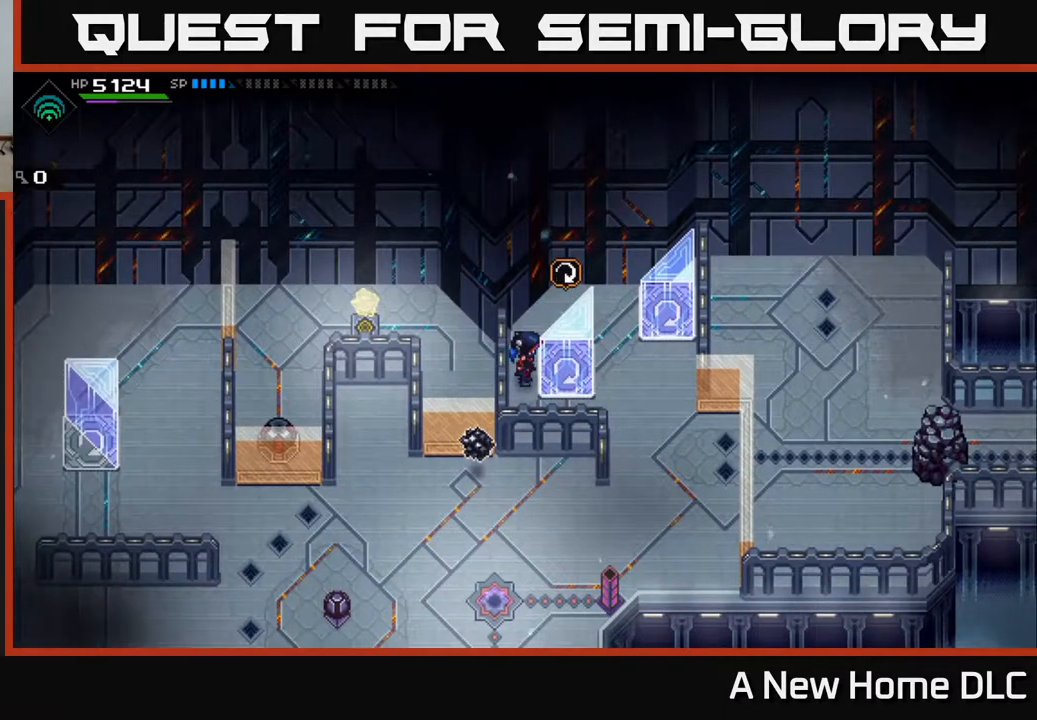
{"buttons": [], "left_stick": "right", "right_stick": "center", "events": [[183, "left_stick", "up"], [283, "left_stick", "up-right"], [400, "left_stick", "right"]]}
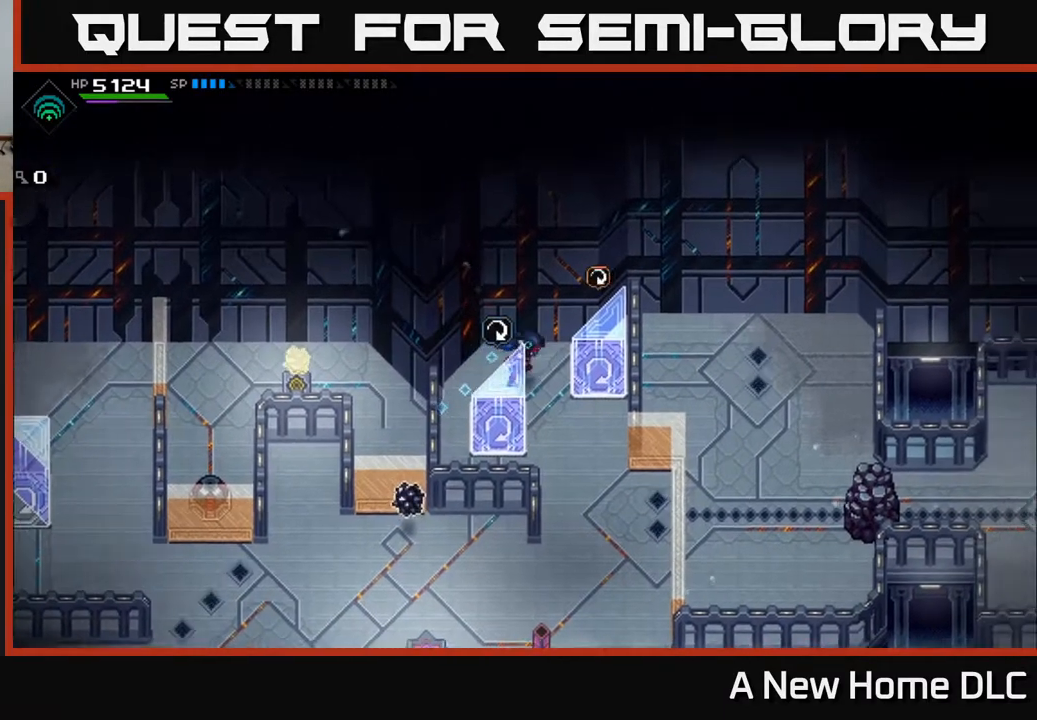
{"buttons": [], "left_stick": "down", "right_stick": "center", "events": [[67, "left_stick", "down-right"], [183, "left_stick", "down"]]}
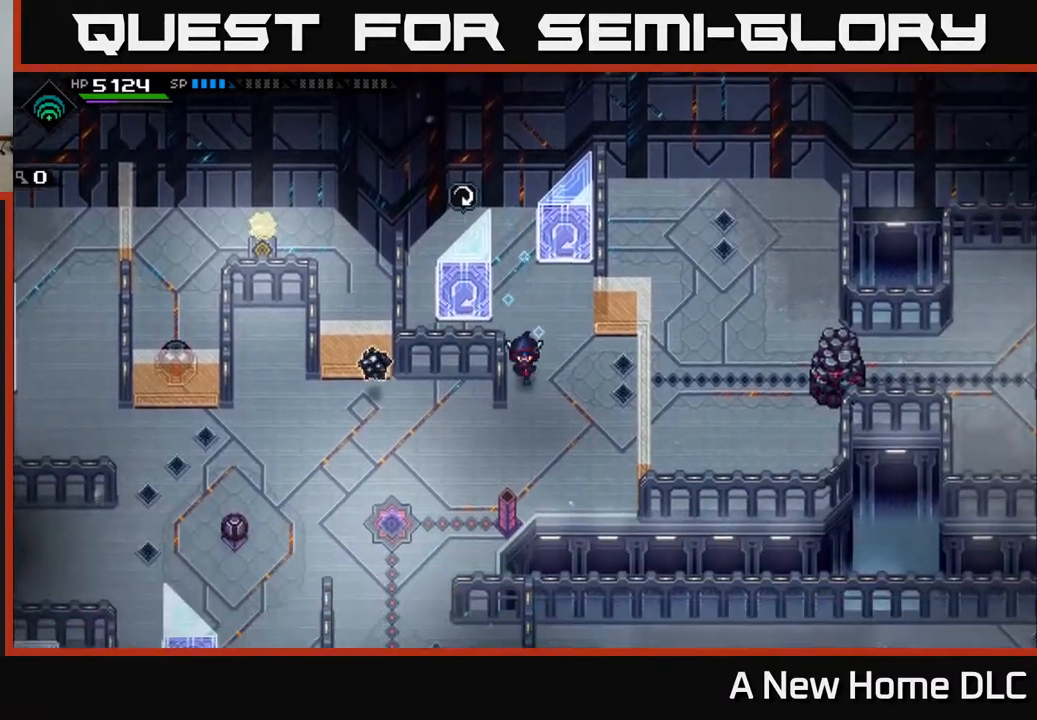
{"buttons": [], "left_stick": "left", "right_stick": "center", "events": [[233, "left_stick", "down-left"], [417, "left_stick", "left"]]}
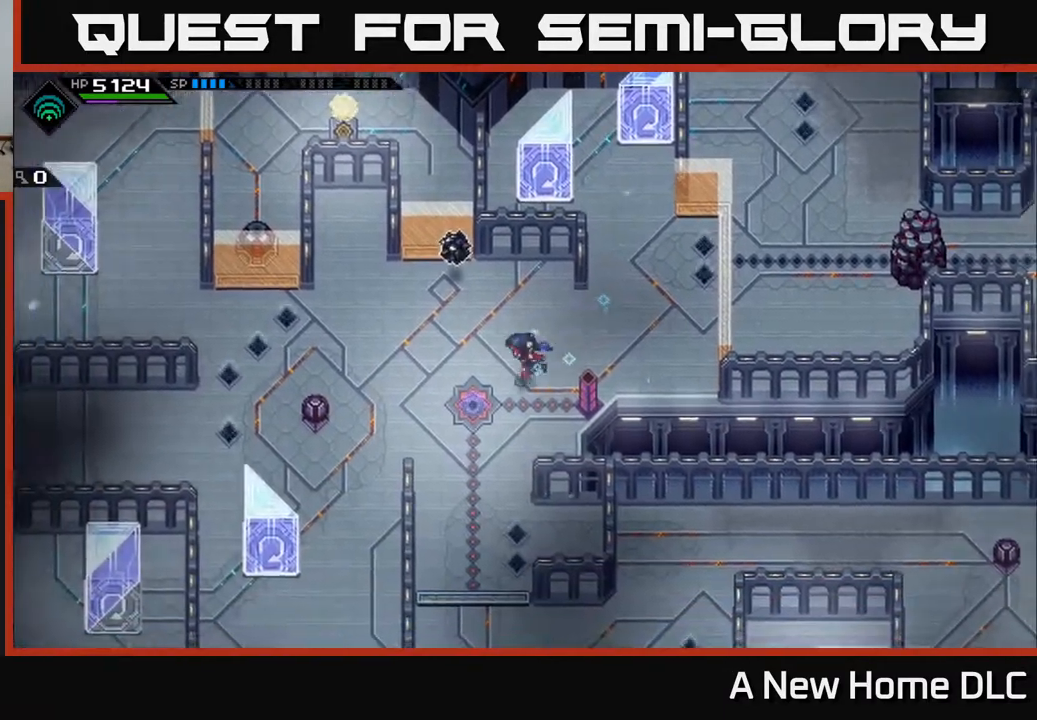
{"buttons": [], "left_stick": "down-left", "right_stick": "up", "events": [[167, "left_stick", "down-left"], [483, "right_stick", "up"]]}
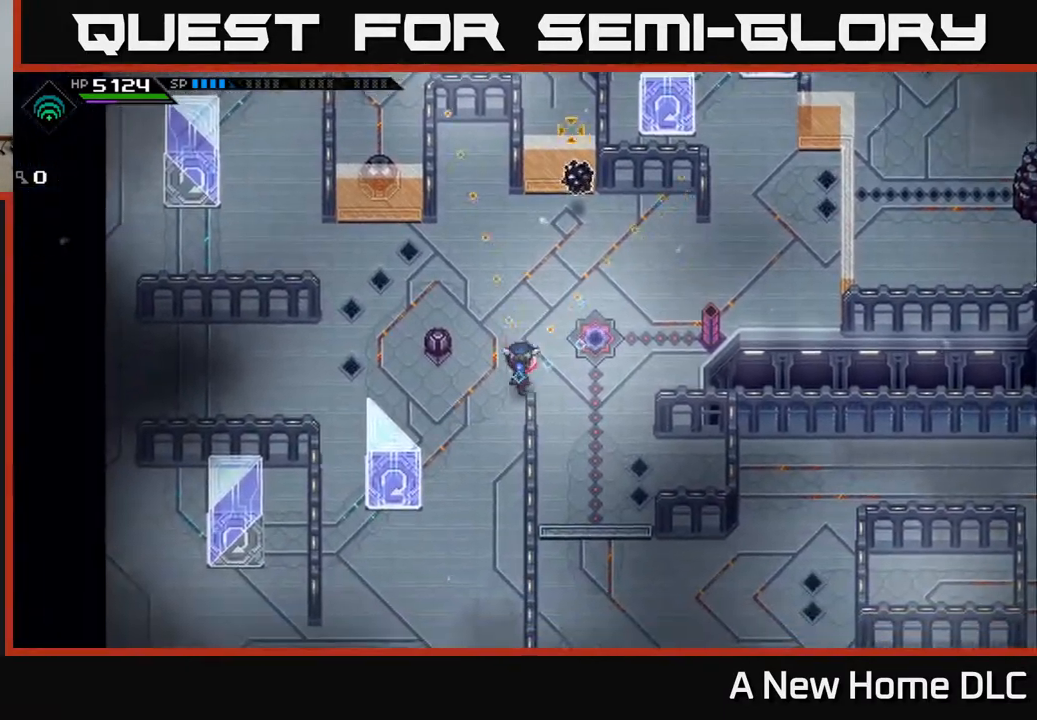
{"buttons": [], "left_stick": "left", "right_stick": "up-right", "events": [[83, "right_stick", "up-right"], [217, "left_stick", "left"]]}
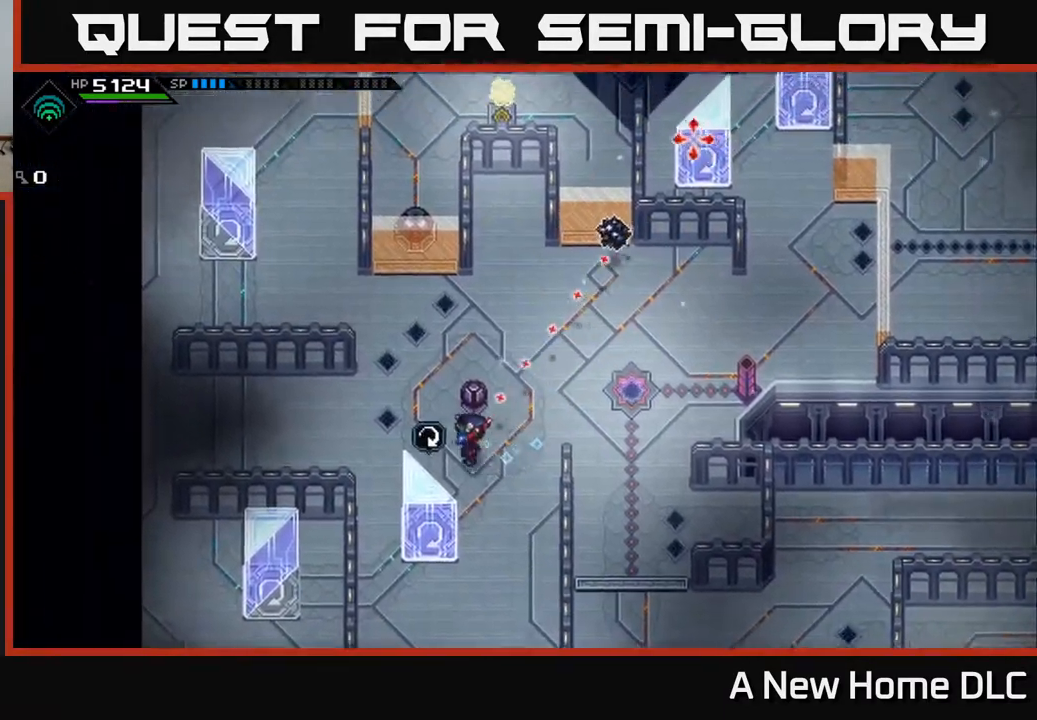
{"buttons": ["R1"], "left_stick": "center", "right_stick": "up-right", "events": [[17, "left_stick", "up-left"], [83, "R1", "down"], [200, "left_stick", "center"]]}
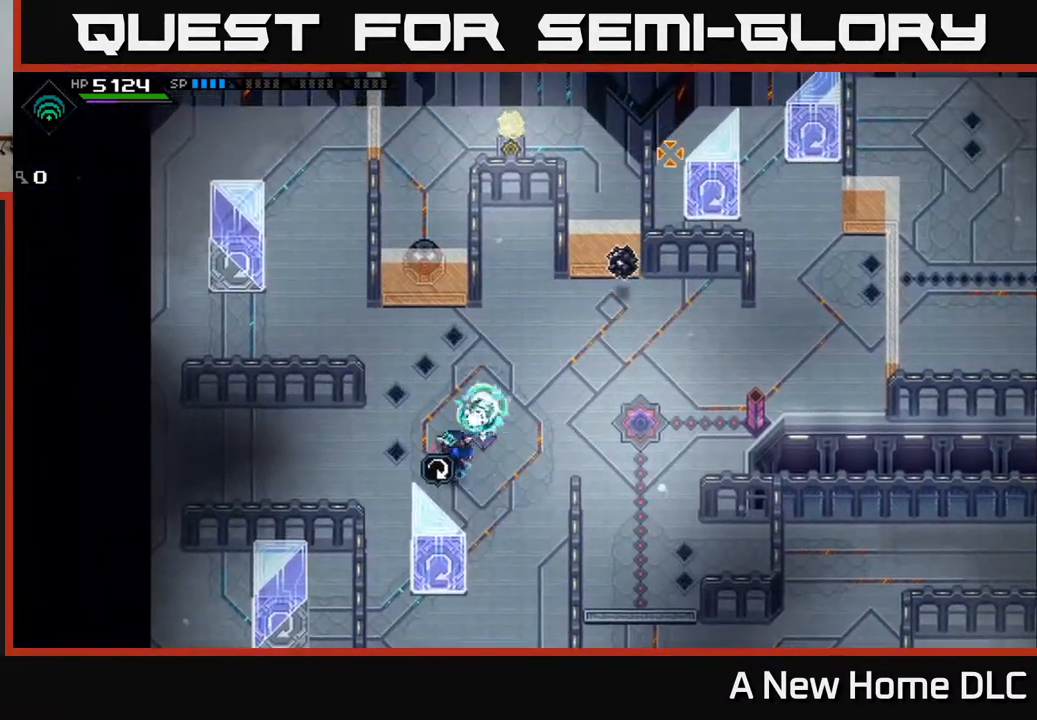
{"buttons": [], "left_stick": "center", "right_stick": "up-right", "events": [[133, "R1", "up"], [300, "left_stick", "down-right"], [400, "left_stick", "center"]]}
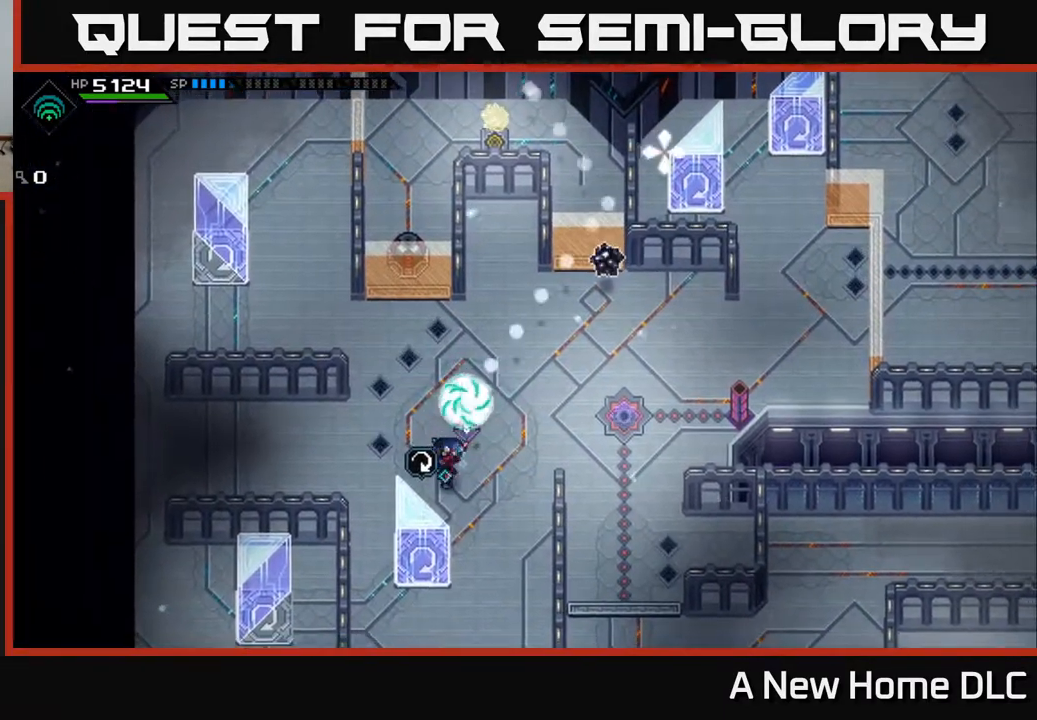
{"buttons": [], "left_stick": "center", "right_stick": "up-right", "events": [[17, "left_stick", "left"], [183, "left_stick", "center"], [283, "R1", "down"], [383, "R1", "up"]]}
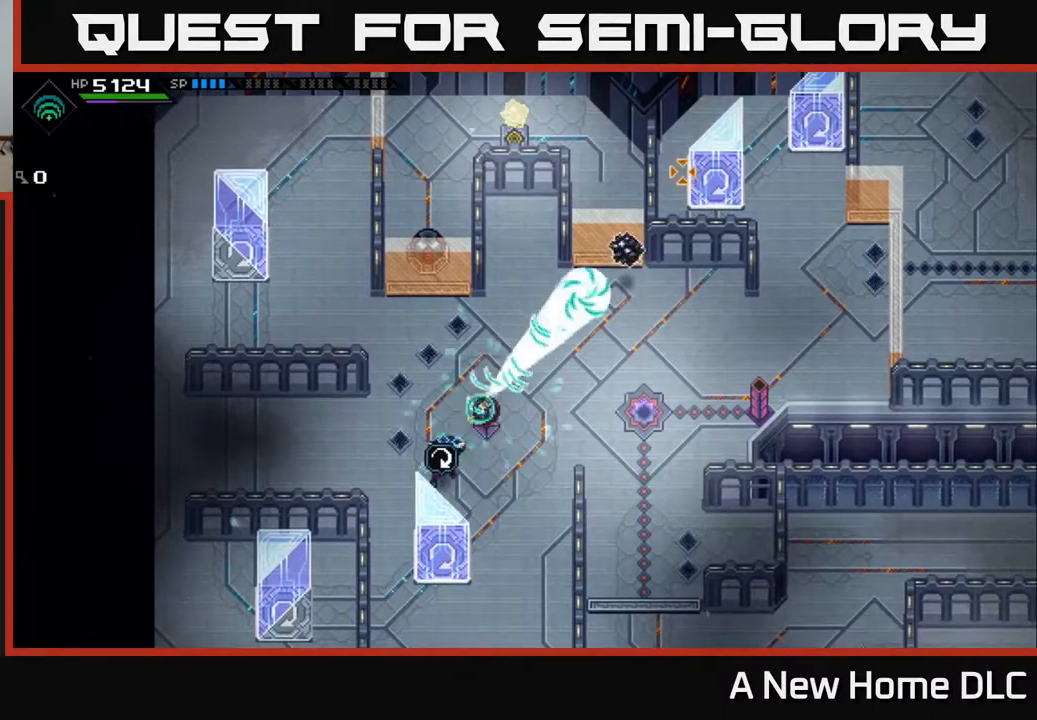
{"buttons": [], "left_stick": "right", "right_stick": "up-right", "events": [[233, "left_stick", "right"]]}
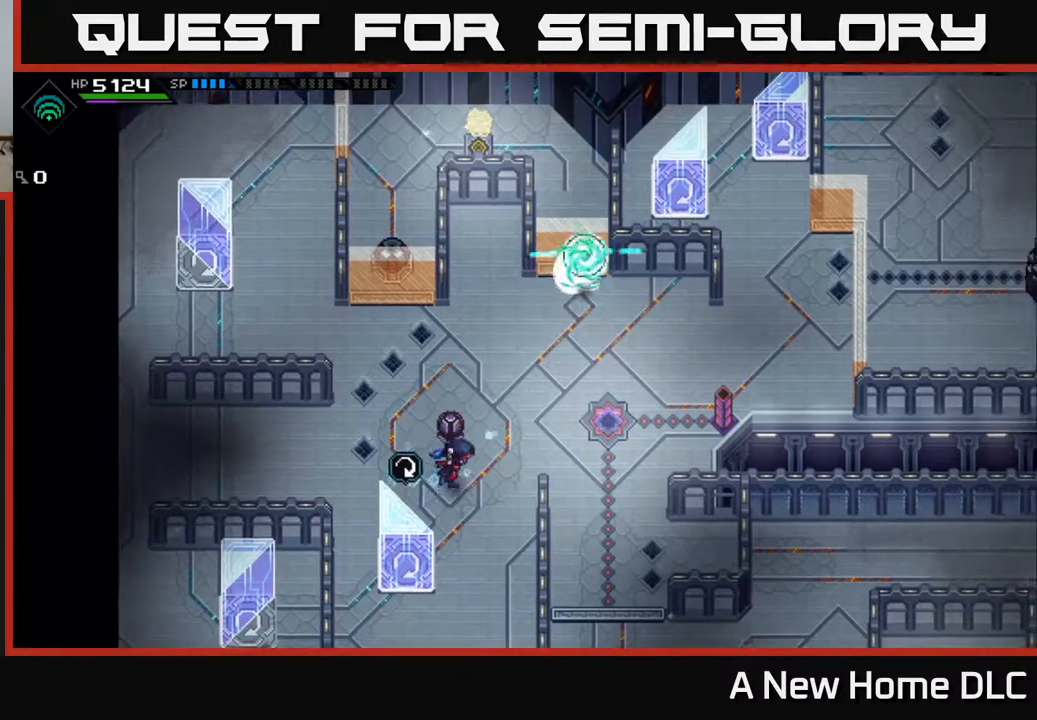
{"buttons": [], "left_stick": "up-right", "right_stick": "center", "events": [[33, "right_stick", "center"], [117, "left_stick", "up-right"]]}
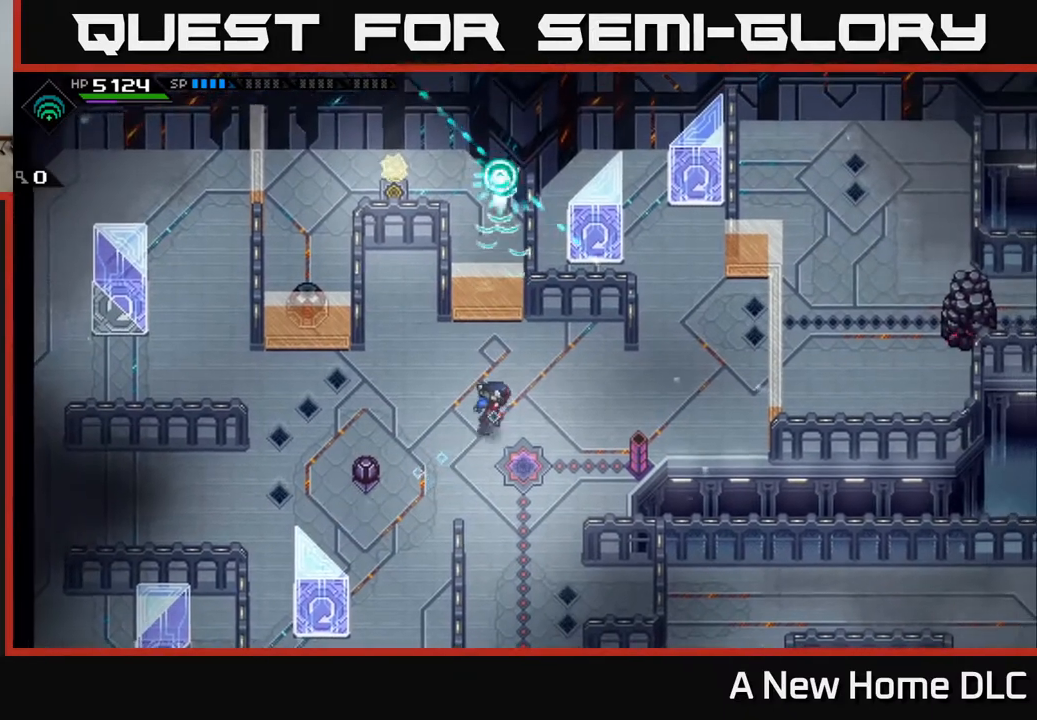
{"buttons": [], "left_stick": "center", "right_stick": "center", "events": [[400, "left_stick", "center"]]}
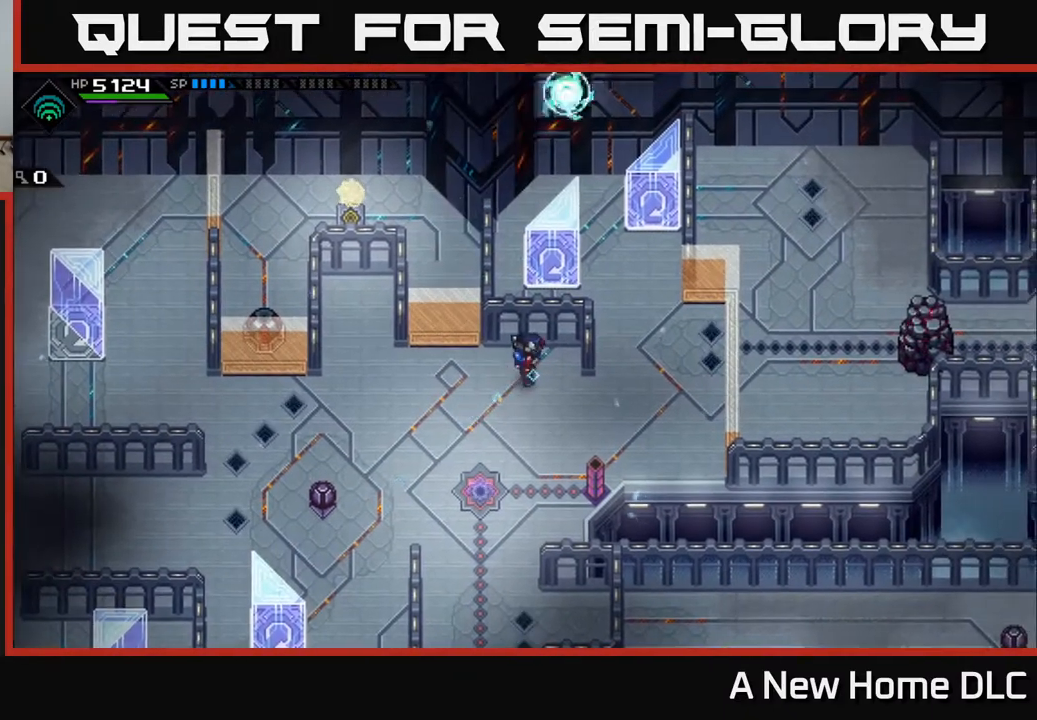
{"buttons": [], "left_stick": "center", "right_stick": "center", "events": []}
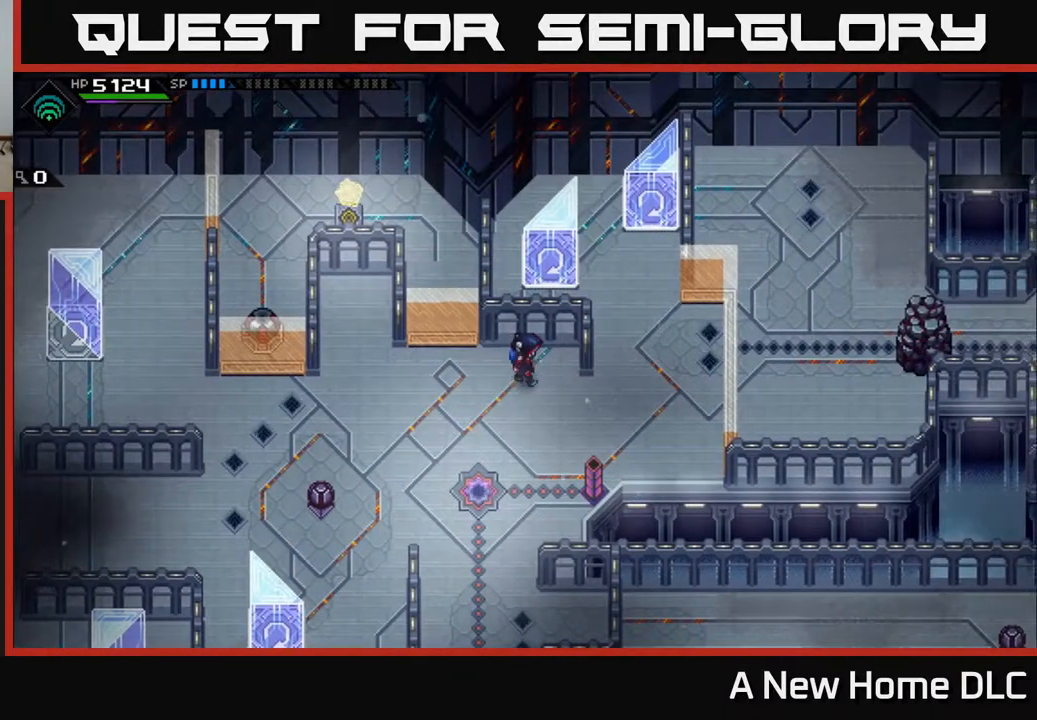
{"buttons": [], "left_stick": "center", "right_stick": "center", "events": [[167, "left_stick", "left"], [350, "left_stick", "center"]]}
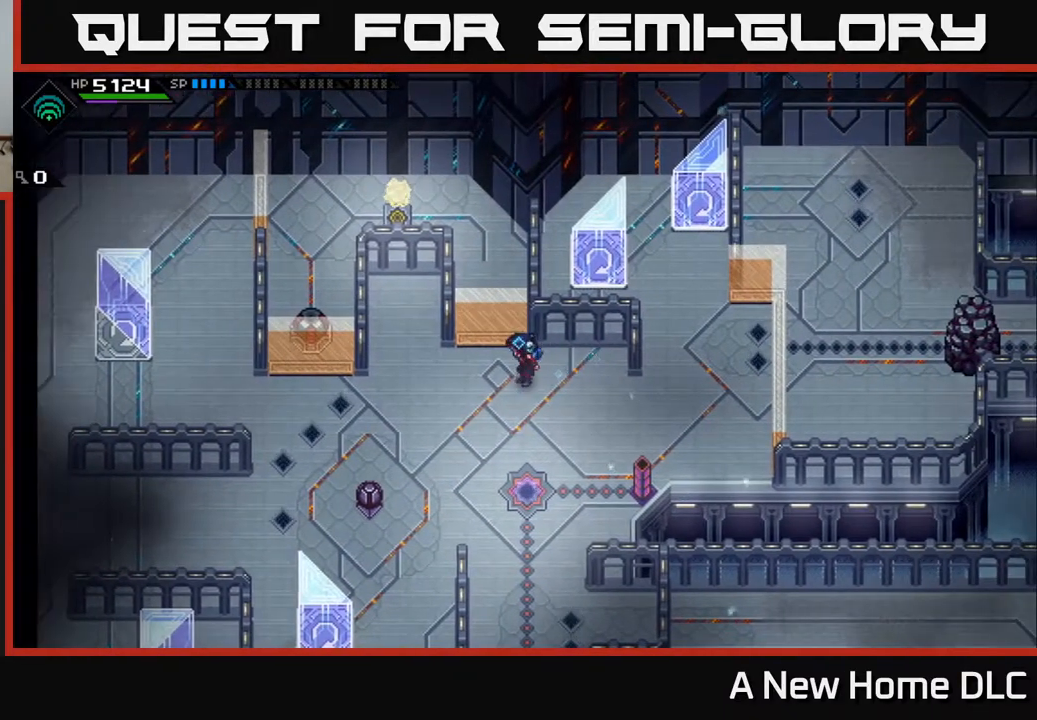
{"buttons": [], "left_stick": "center", "right_stick": "center", "events": []}
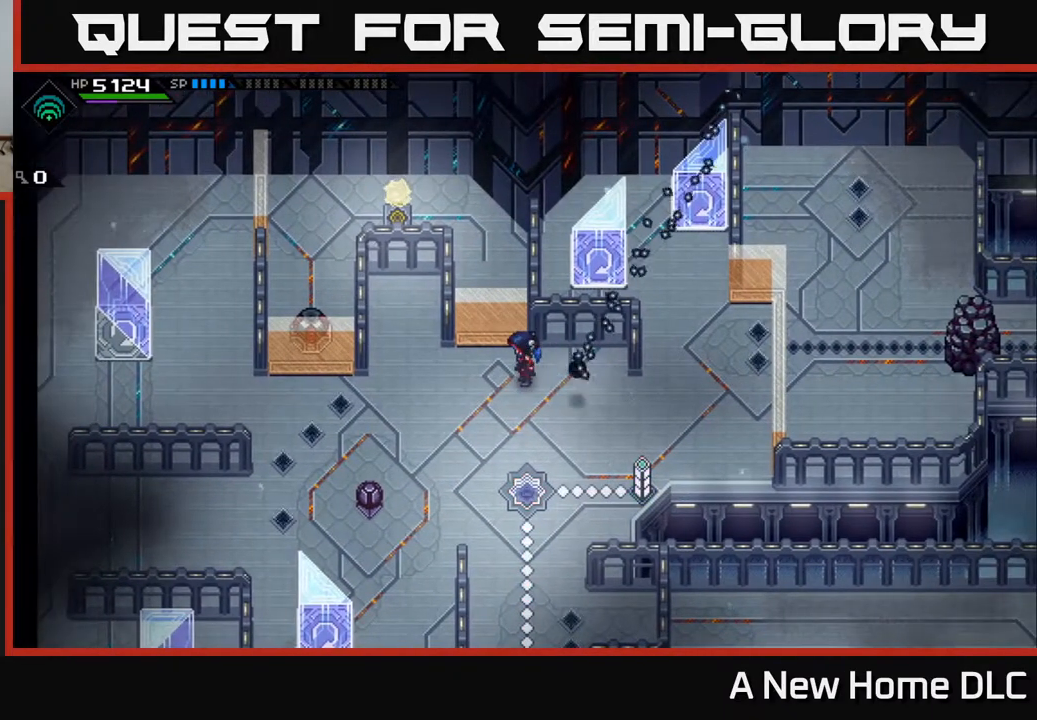
{"buttons": [], "left_stick": "center", "right_stick": "center", "events": []}
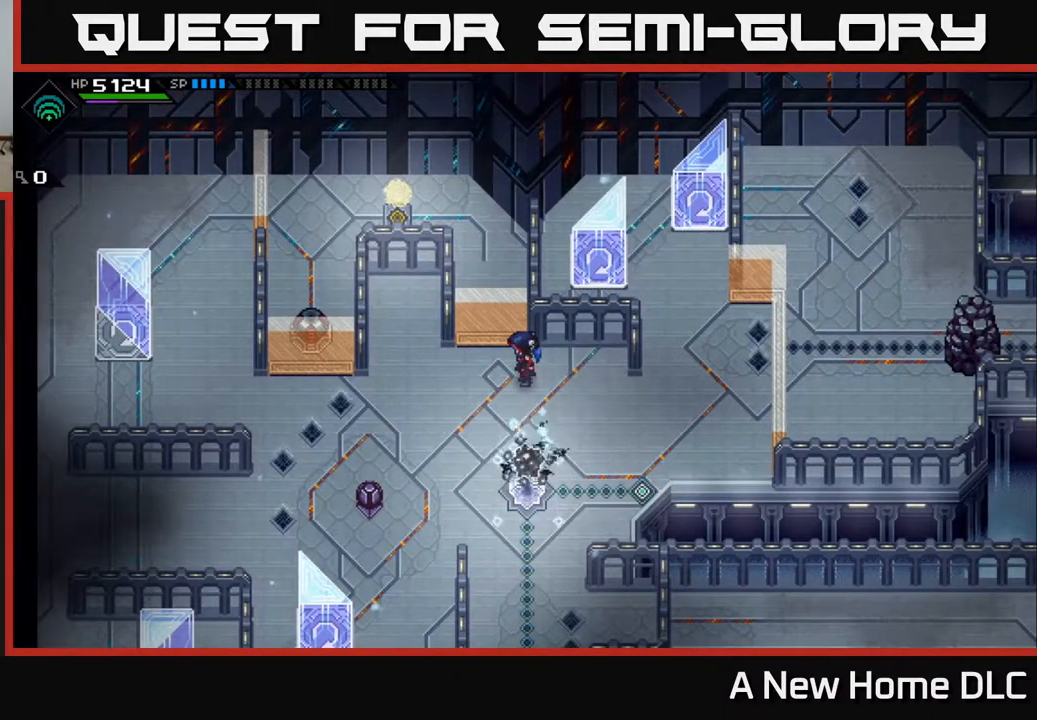
{"buttons": [], "left_stick": "center", "right_stick": "center", "events": []}
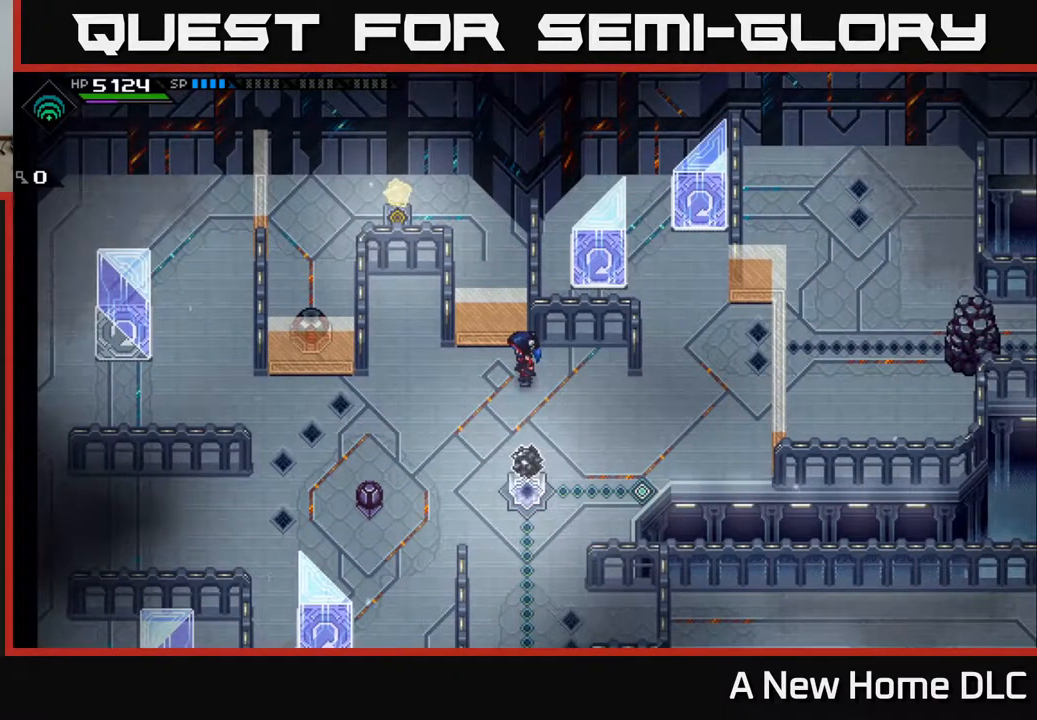
{"buttons": [], "left_stick": "right", "right_stick": "center", "events": [[433, "left_stick", "right"]]}
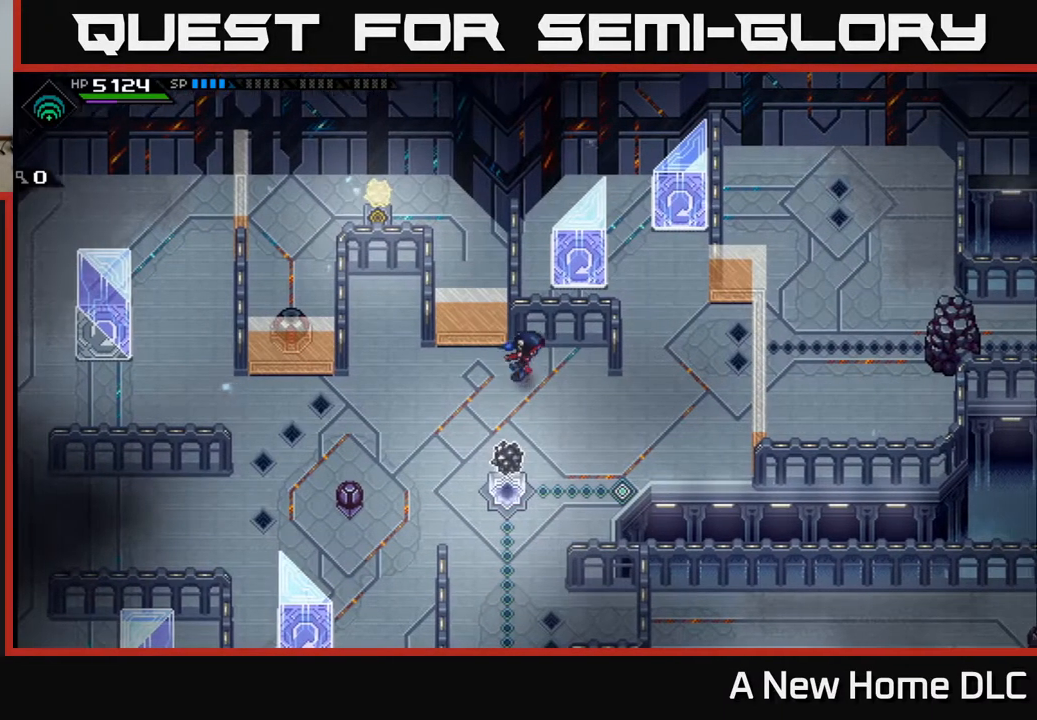
{"buttons": [], "left_stick": "center", "right_stick": "center", "events": [[417, "left_stick", "center"]]}
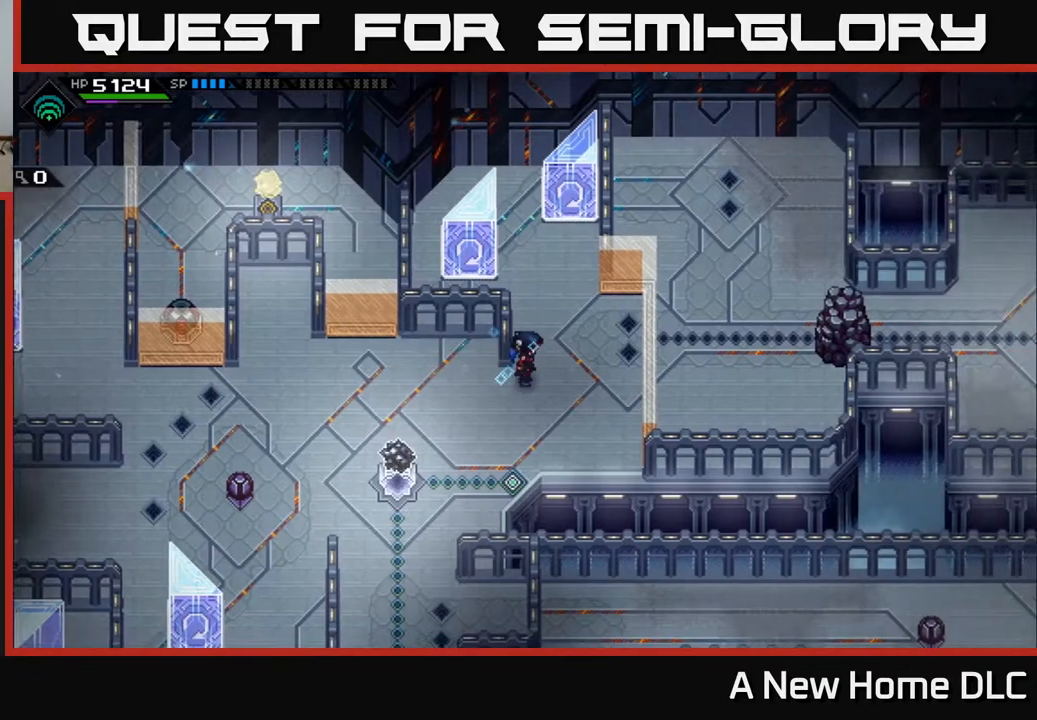
{"buttons": [], "left_stick": "center", "right_stick": "center", "events": []}
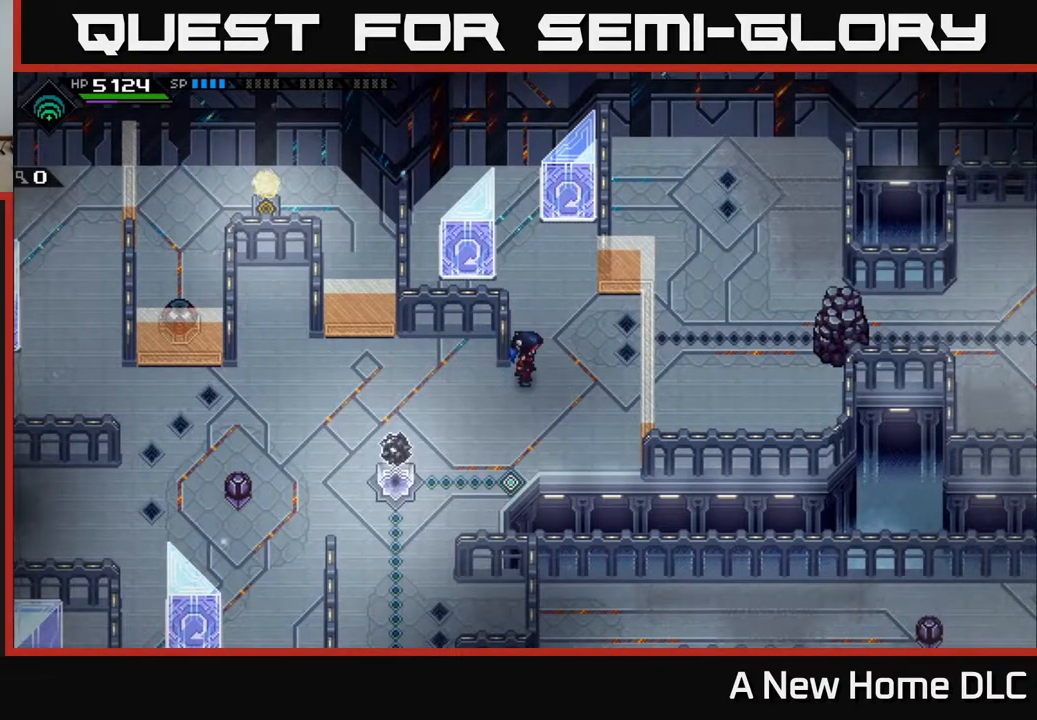
{"buttons": [], "left_stick": "center", "right_stick": "center", "events": []}